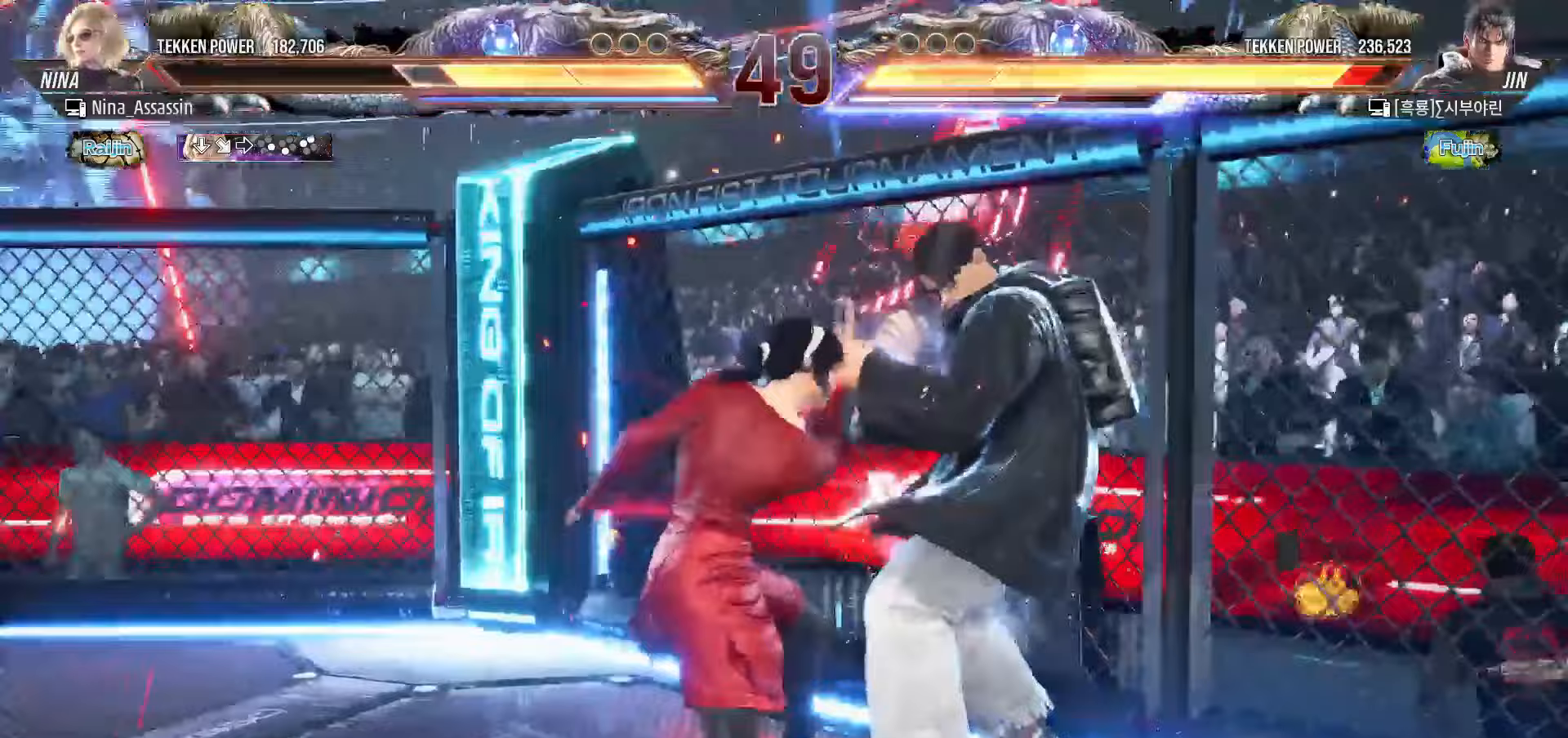
Gameplay with a controller (arcade stick); each line is a JSON object with the inputs held at the frame after it. "events" lists button and stick changes between this image and that frame as [ms after this image, input, new state], when the widget could be followed in between. Not read: L3 R3.
{"buttons": [], "left_stick": "center", "events": [[183, "left_stick", "center"], [250, "CIRCLE", "down"], [317, "CIRCLE", "up"]]}
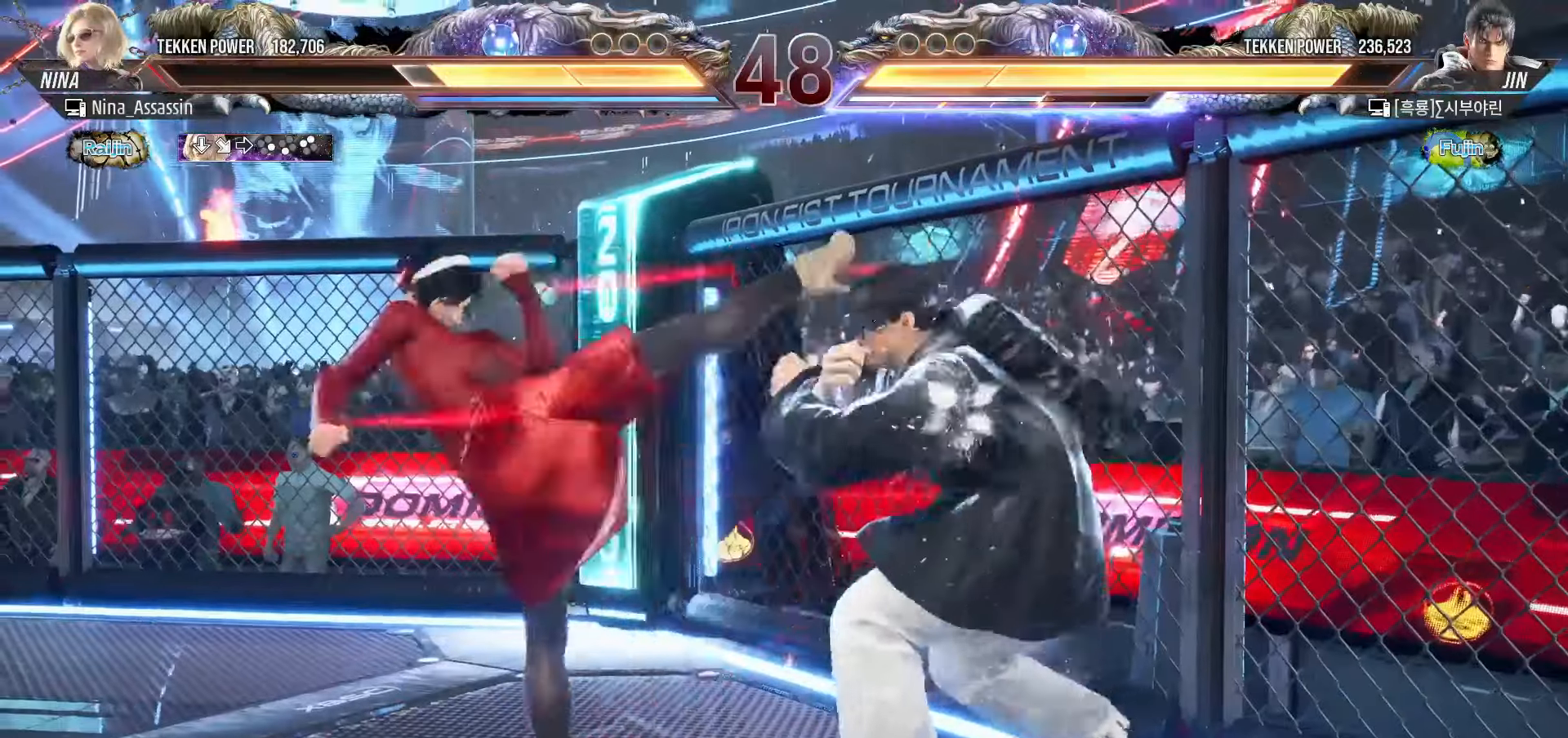
{"buttons": [], "left_stick": "center", "events": [[217, "left_stick", "down"], [267, "left_stick", "center"], [433, "left_stick", "left"], [500, "left_stick", "center"]]}
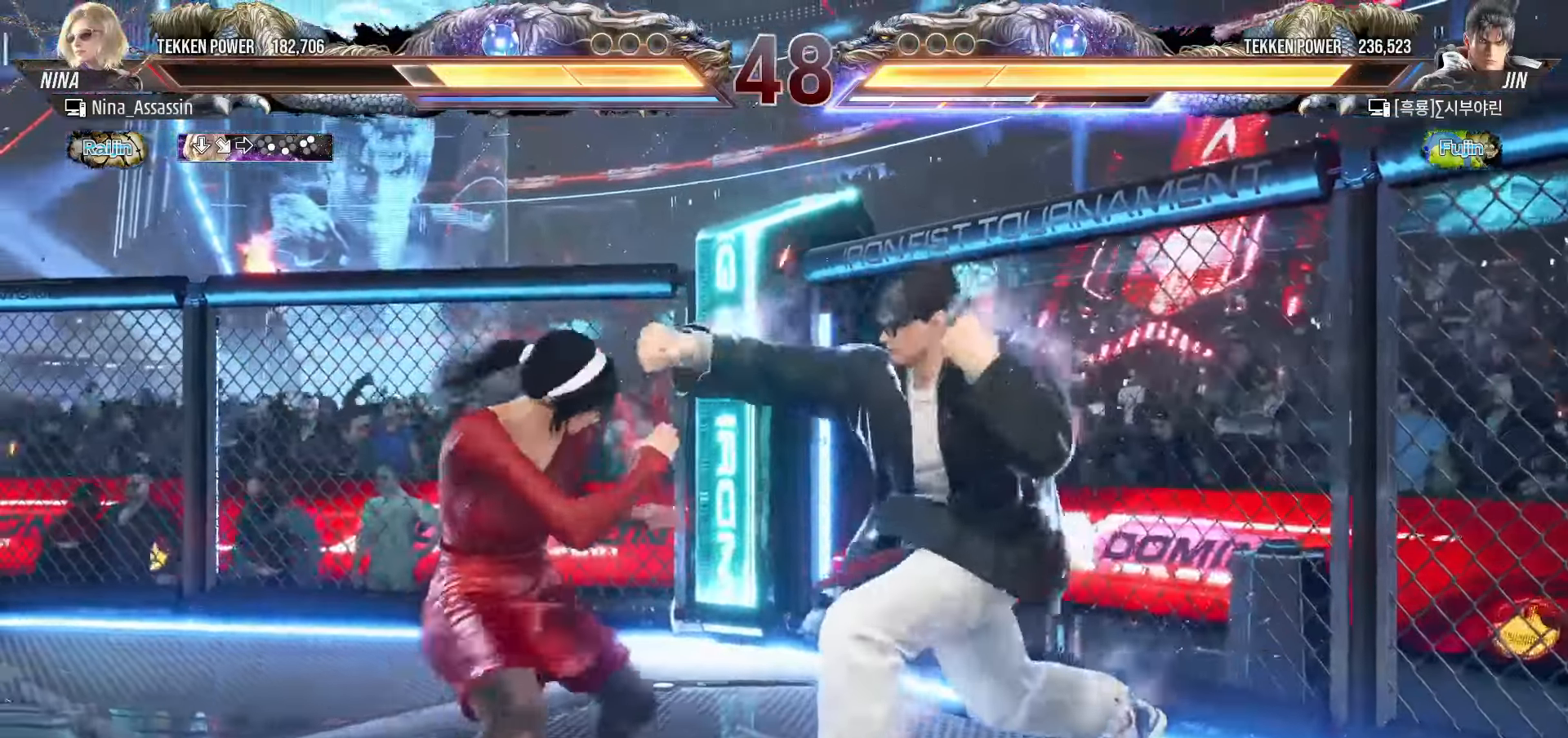
{"buttons": [], "left_stick": "left", "events": [[67, "left_stick", "left"], [267, "left_stick", "down-left"], [400, "left_stick", "center"], [467, "left_stick", "left"]]}
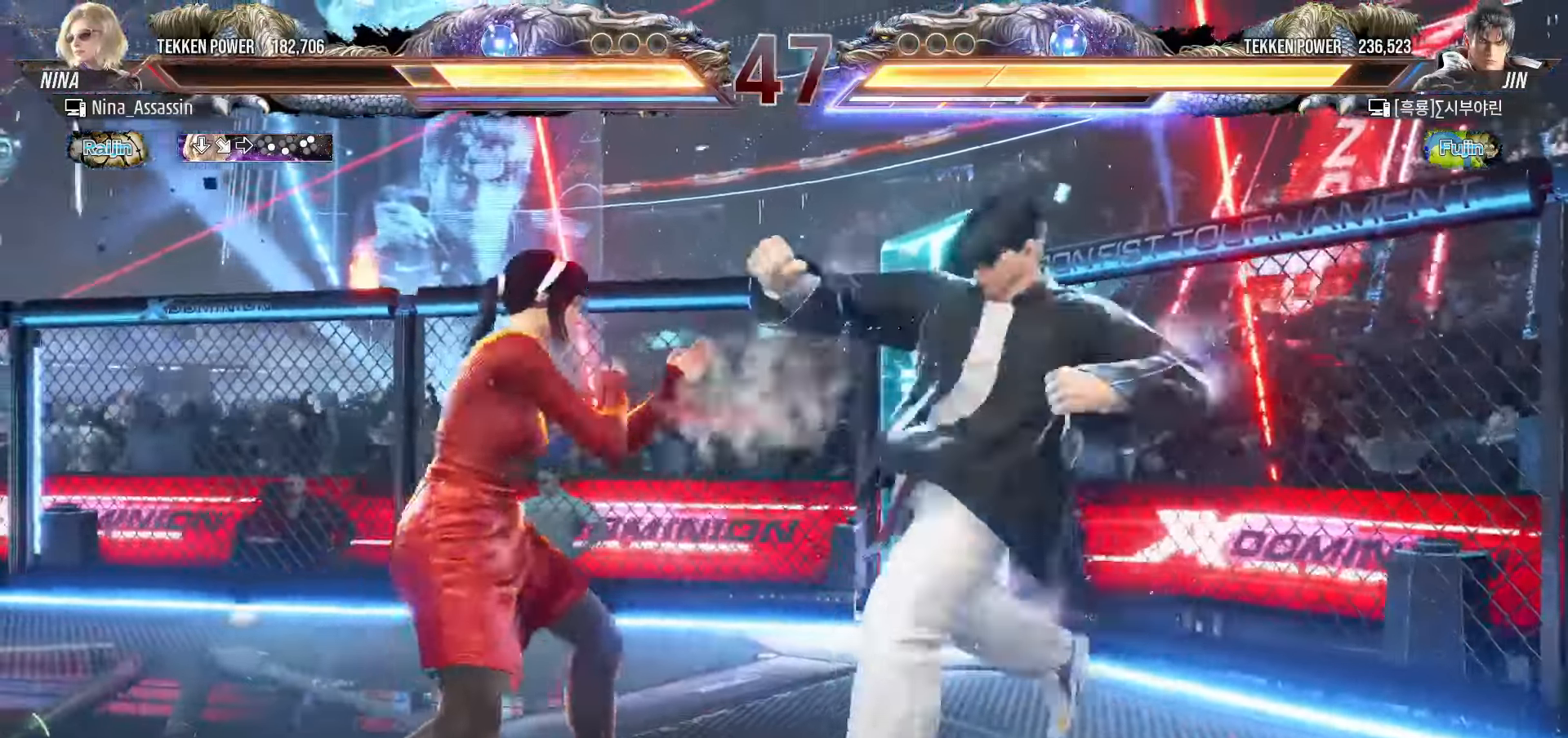
{"buttons": ["TRIANGLE"], "left_stick": "center", "events": [[267, "left_stick", "center"], [333, "SQUARE", "down"], [400, "SQUARE", "up"], [483, "TRIANGLE", "down"]]}
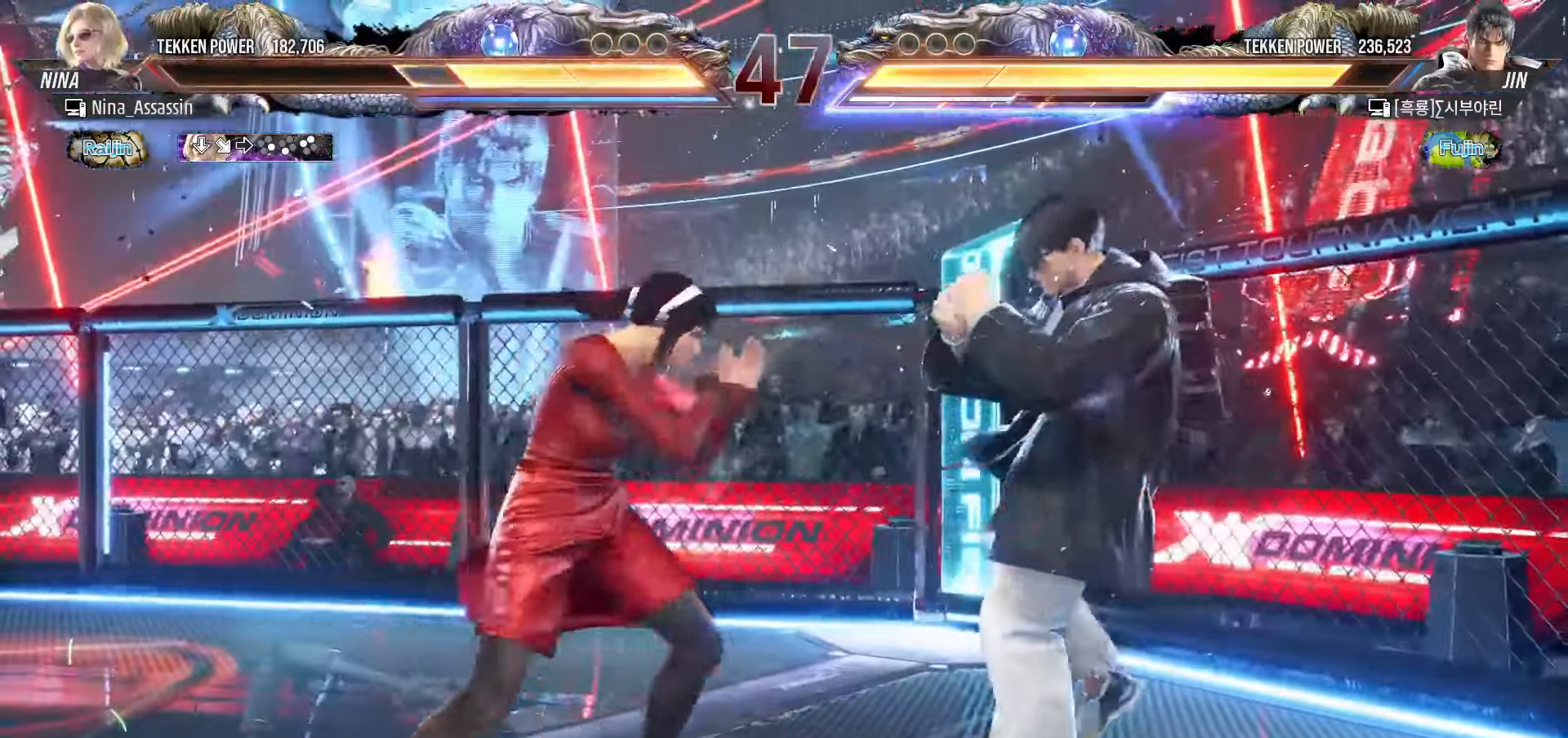
{"buttons": ["CIRCLE"], "left_stick": "center", "events": [[33, "TRIANGLE", "up"], [267, "left_stick", "down"], [317, "left_stick", "center"], [467, "CIRCLE", "down"]]}
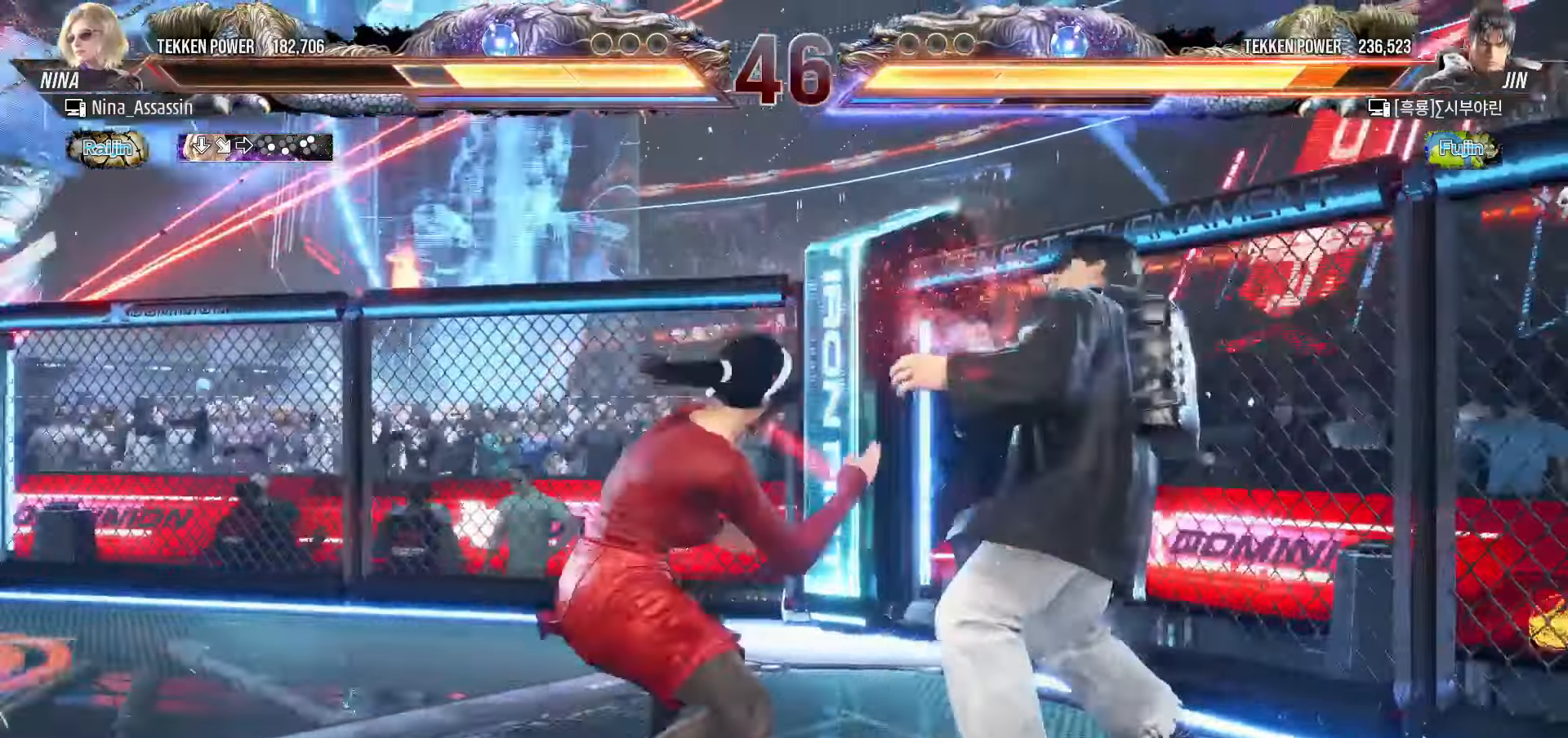
{"buttons": [], "left_stick": "center", "events": [[33, "CIRCLE", "up"], [117, "TRIANGLE", "down"], [200, "TRIANGLE", "up"], [283, "TRIANGLE", "down"], [317, "TRIANGLE", "up"], [383, "TRIANGLE", "down"], [450, "TRIANGLE", "up"]]}
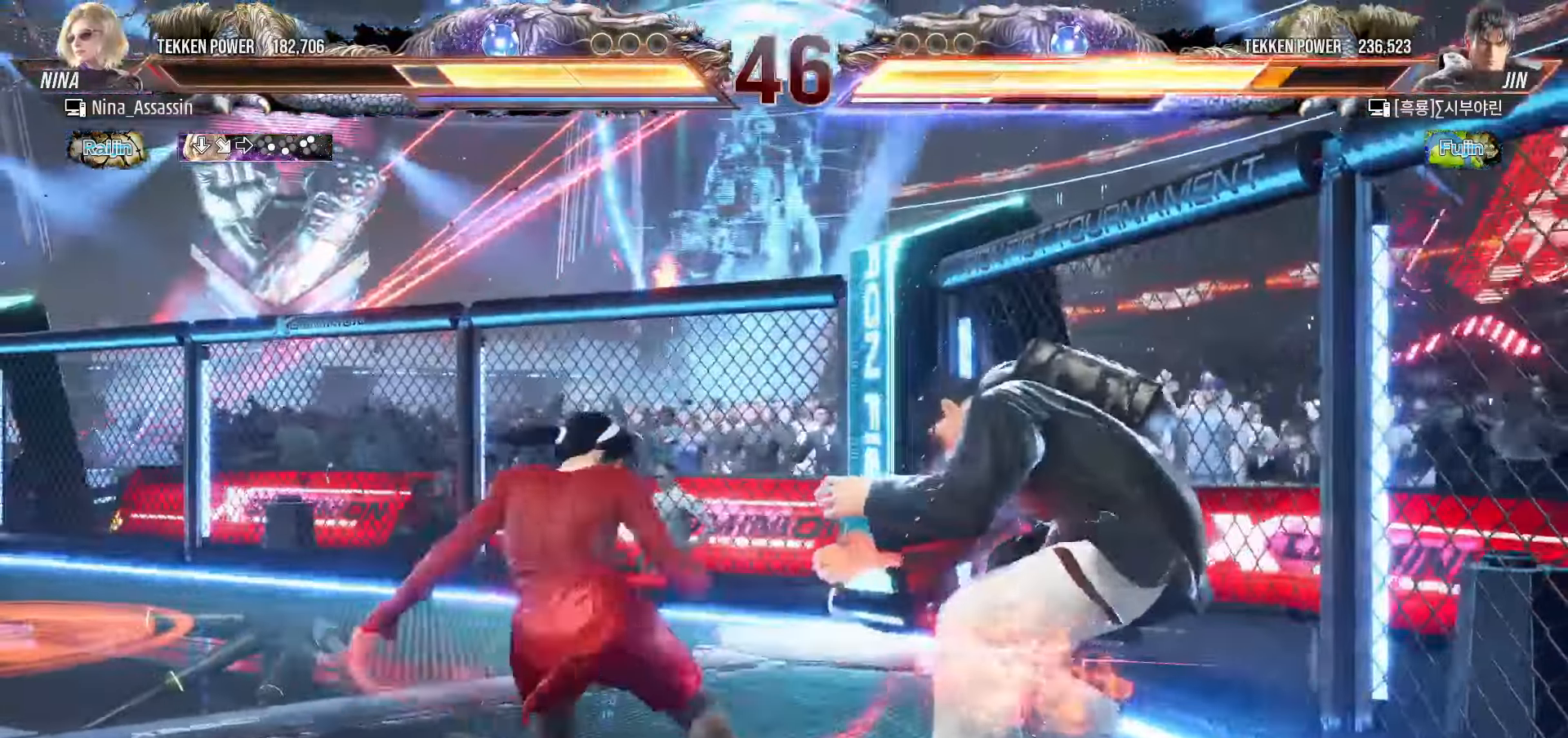
{"buttons": [], "left_stick": "left", "events": [[17, "TRIANGLE", "down"], [50, "TRIANGLE", "up"], [200, "left_stick", "left"]]}
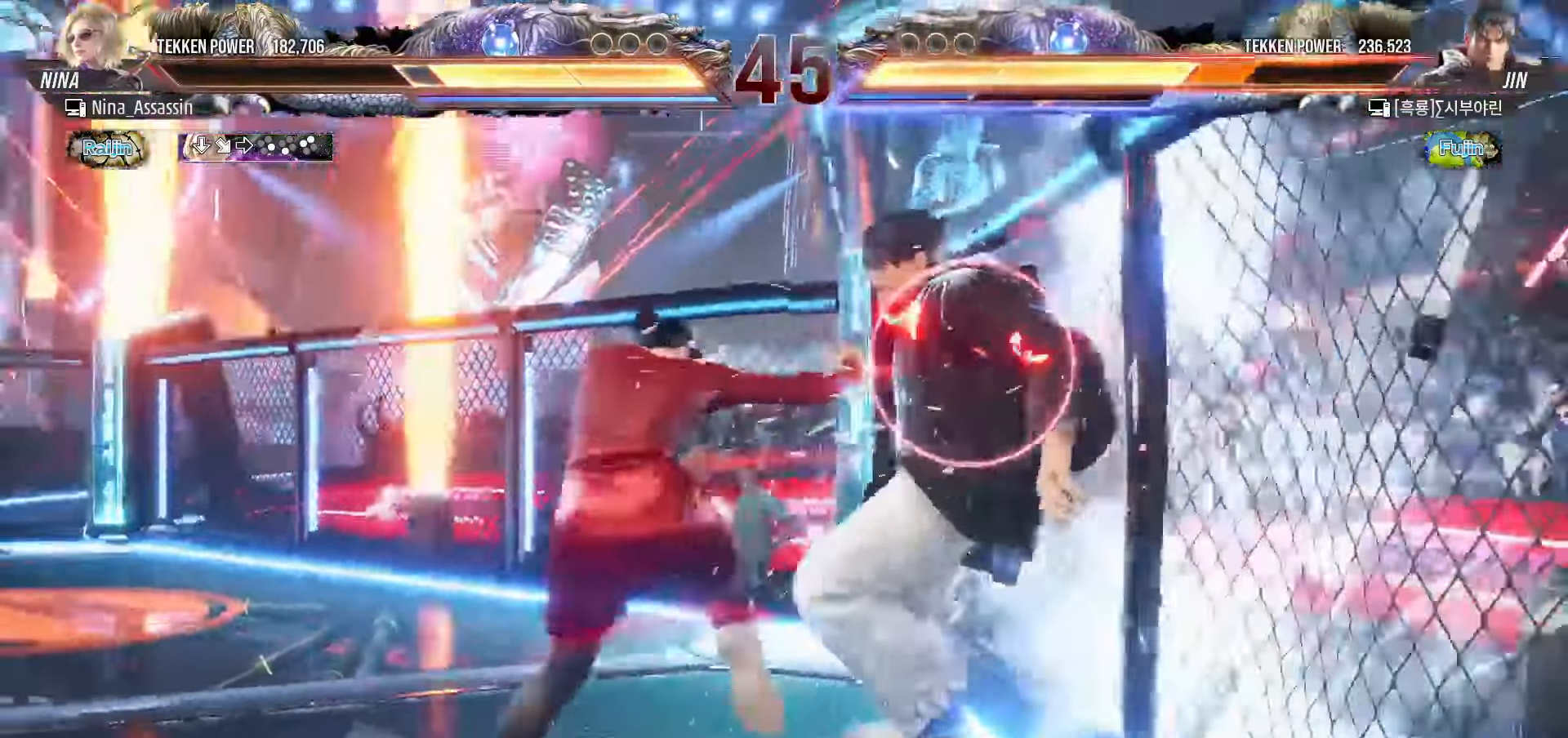
{"buttons": ["TRIANGLE"], "left_stick": "center", "events": [[150, "left_stick", "center"], [283, "left_stick", "down-right"], [350, "CROSS", "down"], [417, "CROSS", "up"], [433, "left_stick", "center"], [483, "TRIANGLE", "down"]]}
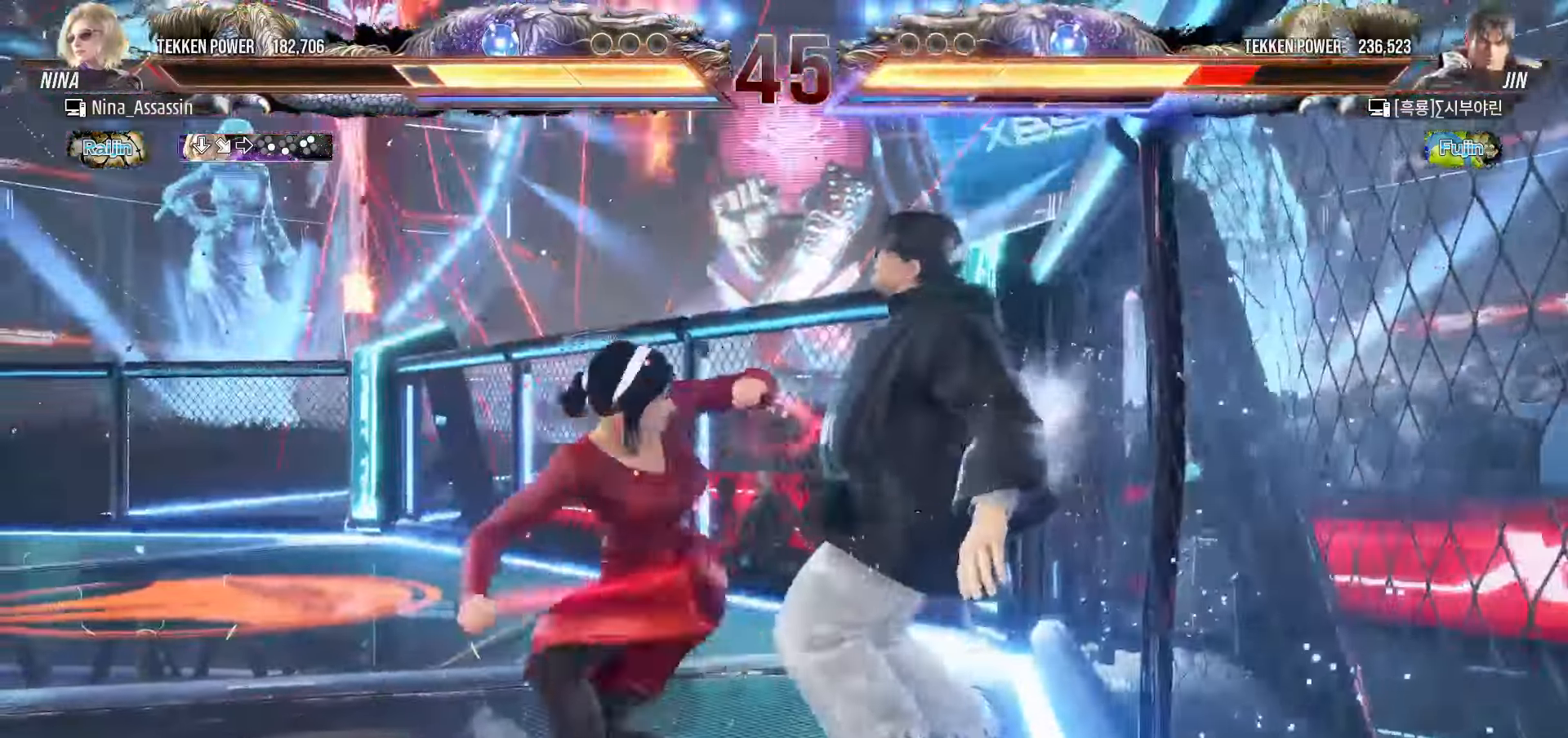
{"buttons": ["CROSS"], "left_stick": "center", "events": [[33, "TRIANGLE", "up"], [133, "CROSS", "down"], [183, "CROSS", "up"], [217, "CROSS", "down"], [250, "CROSS", "up"], [317, "CROSS", "down"], [350, "CROSS", "up"], [400, "CROSS", "down"], [417, "CROSS", "up"], [483, "CROSS", "down"]]}
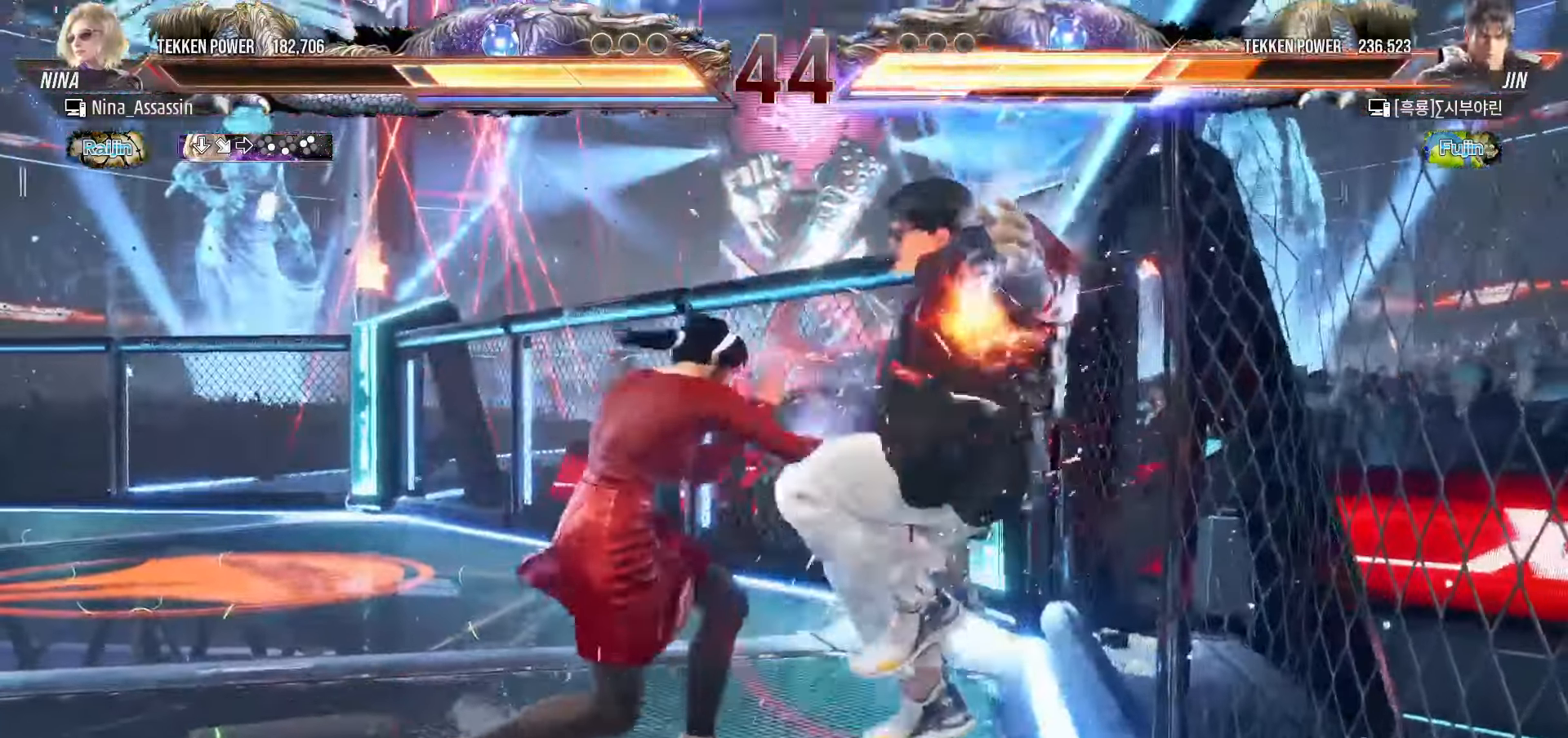
{"buttons": [], "left_stick": "center", "events": [[17, "CROSS", "up"], [67, "CROSS", "down"], [117, "CROSS", "up"], [150, "CROSS", "down"], [183, "CROSS", "up"], [217, "CROSS", "down"], [250, "CROSS", "up"]]}
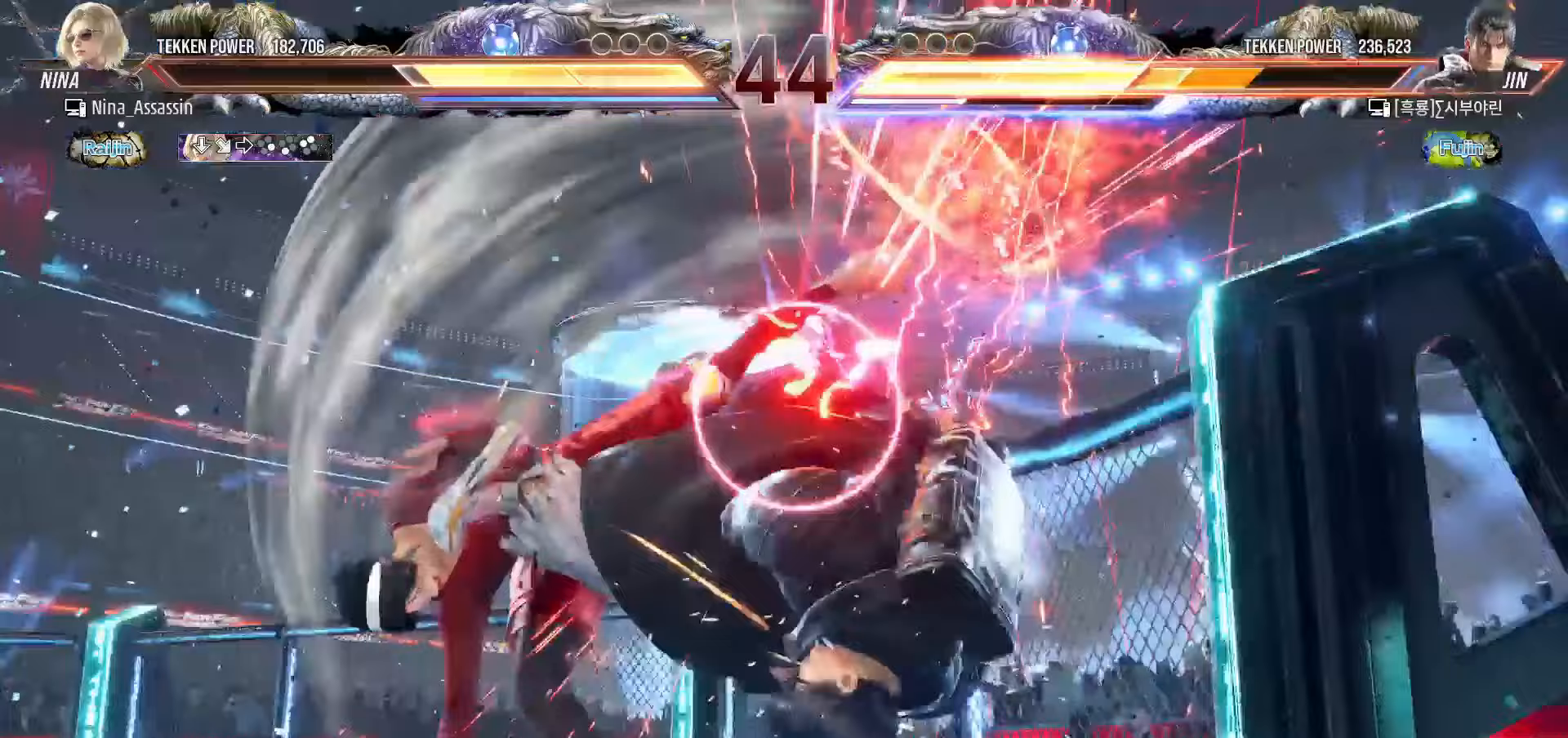
{"buttons": [], "left_stick": "center", "events": []}
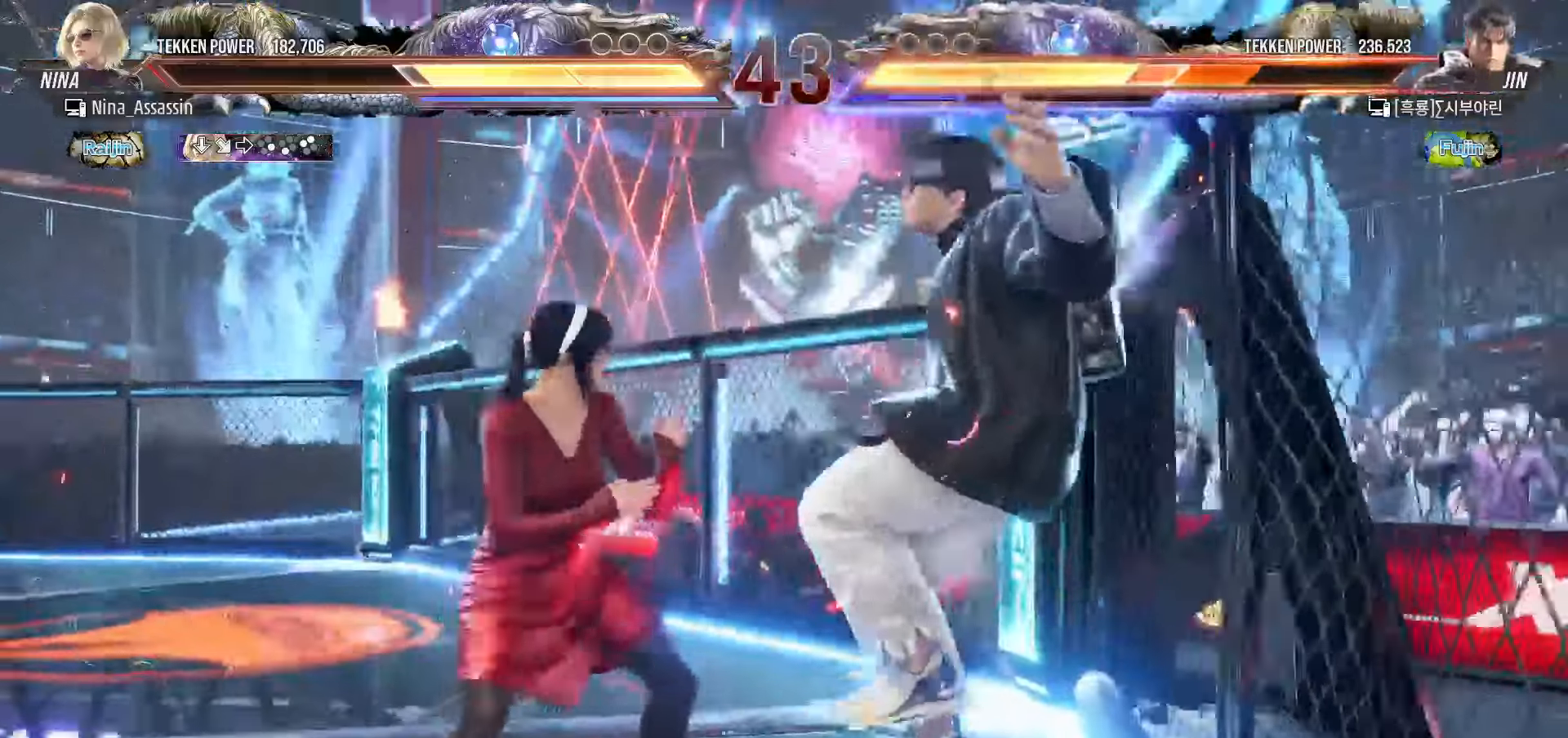
{"buttons": ["TRIANGLE"], "left_stick": "center", "events": [[33, "CIRCLE", "down"], [33, "SQUARE", "down"], [50, "CIRCLE", "up"], [67, "SQUARE", "up"], [167, "TRIANGLE", "down"], [250, "TRIANGLE", "up"], [300, "TRIANGLE", "down"], [383, "TRIANGLE", "up"], [433, "TRIANGLE", "down"]]}
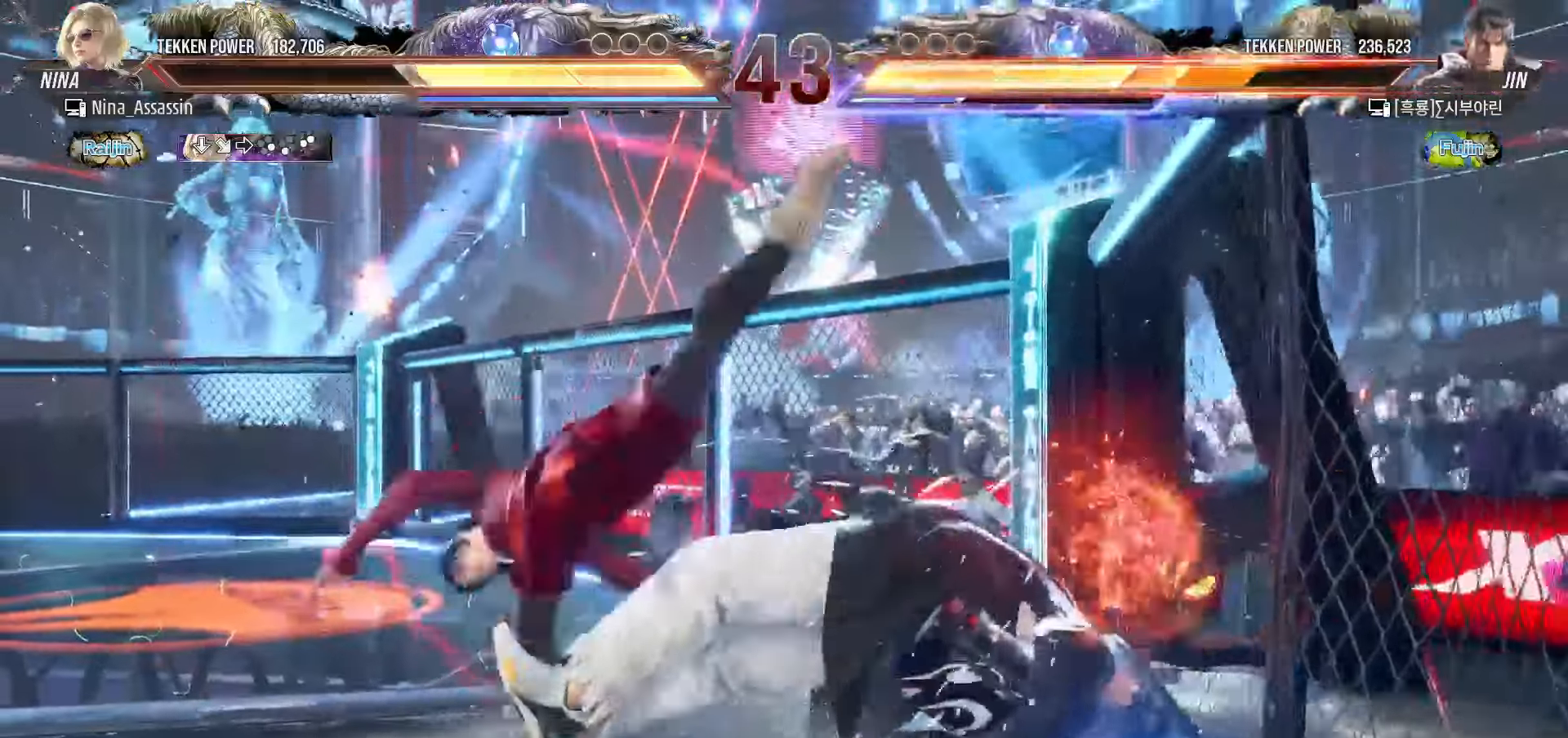
{"buttons": ["TRIANGLE"], "left_stick": "right", "events": [[383, "left_stick", "right"], [433, "left_stick", "center"], [483, "left_stick", "right"]]}
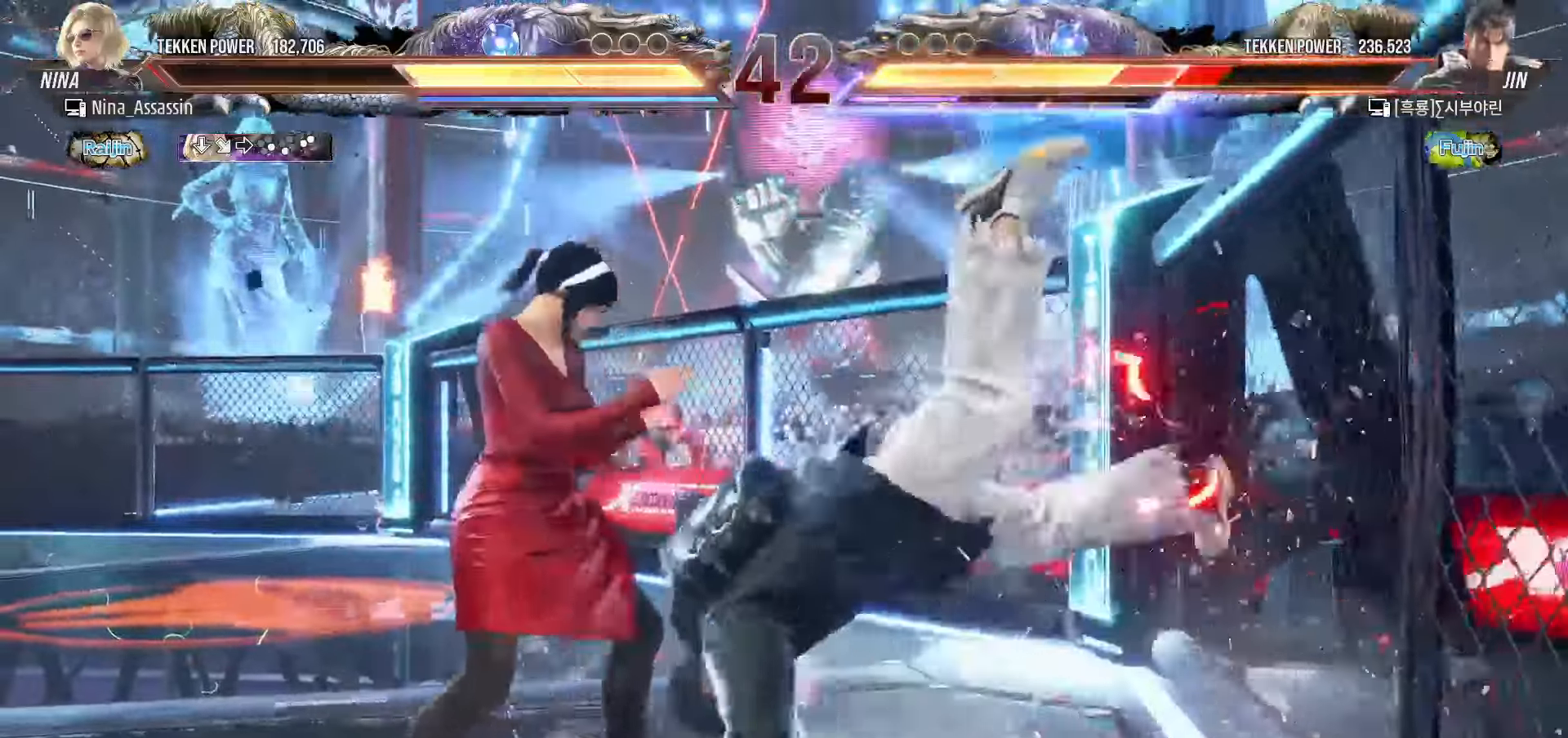
{"buttons": ["SQUARE", "TRIANGLE"], "left_stick": "right", "events": [[17, "SQUARE", "down"]]}
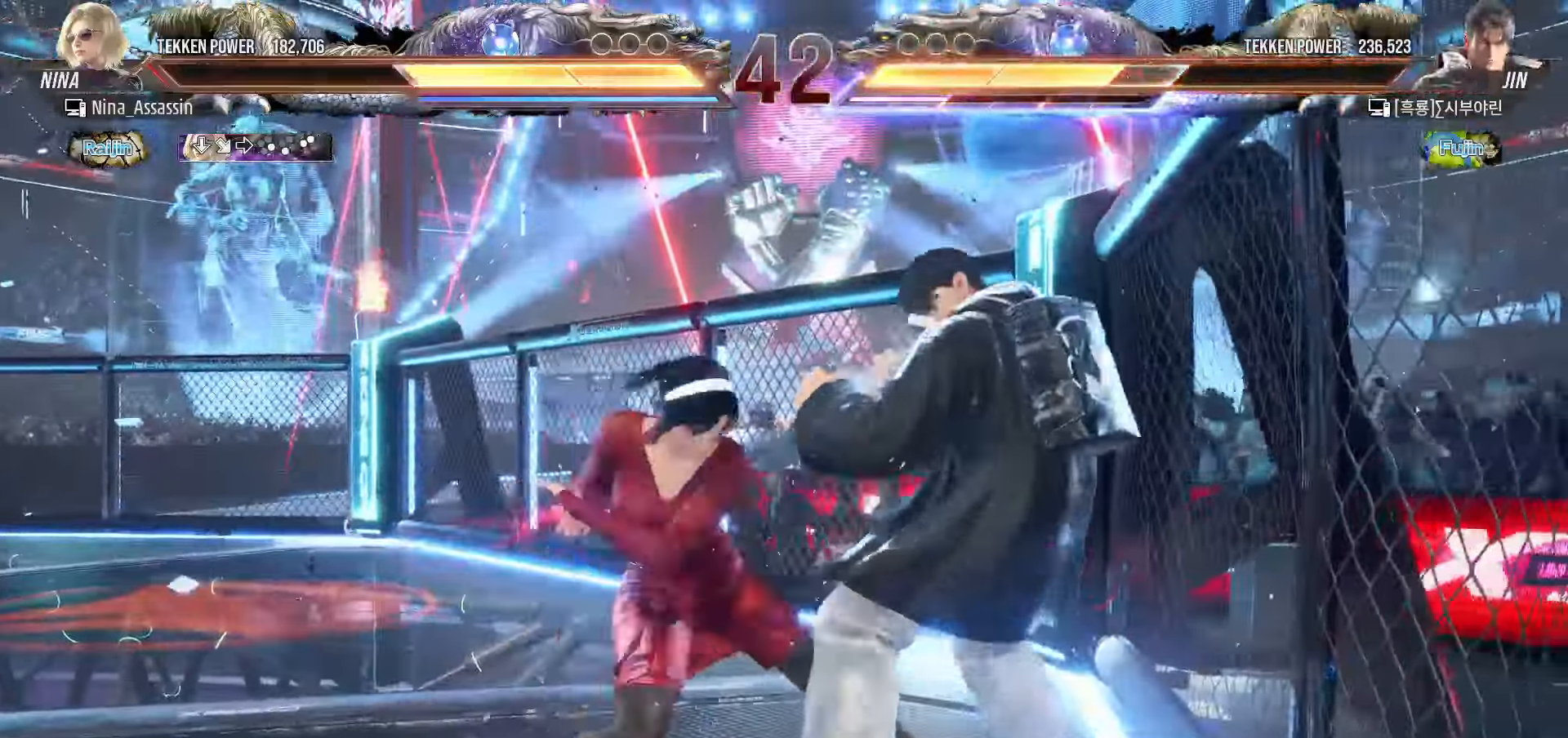
{"buttons": [], "left_stick": "center", "events": [[317, "left_stick", "center"], [350, "SQUARE", "up"], [350, "TRIANGLE", "up"]]}
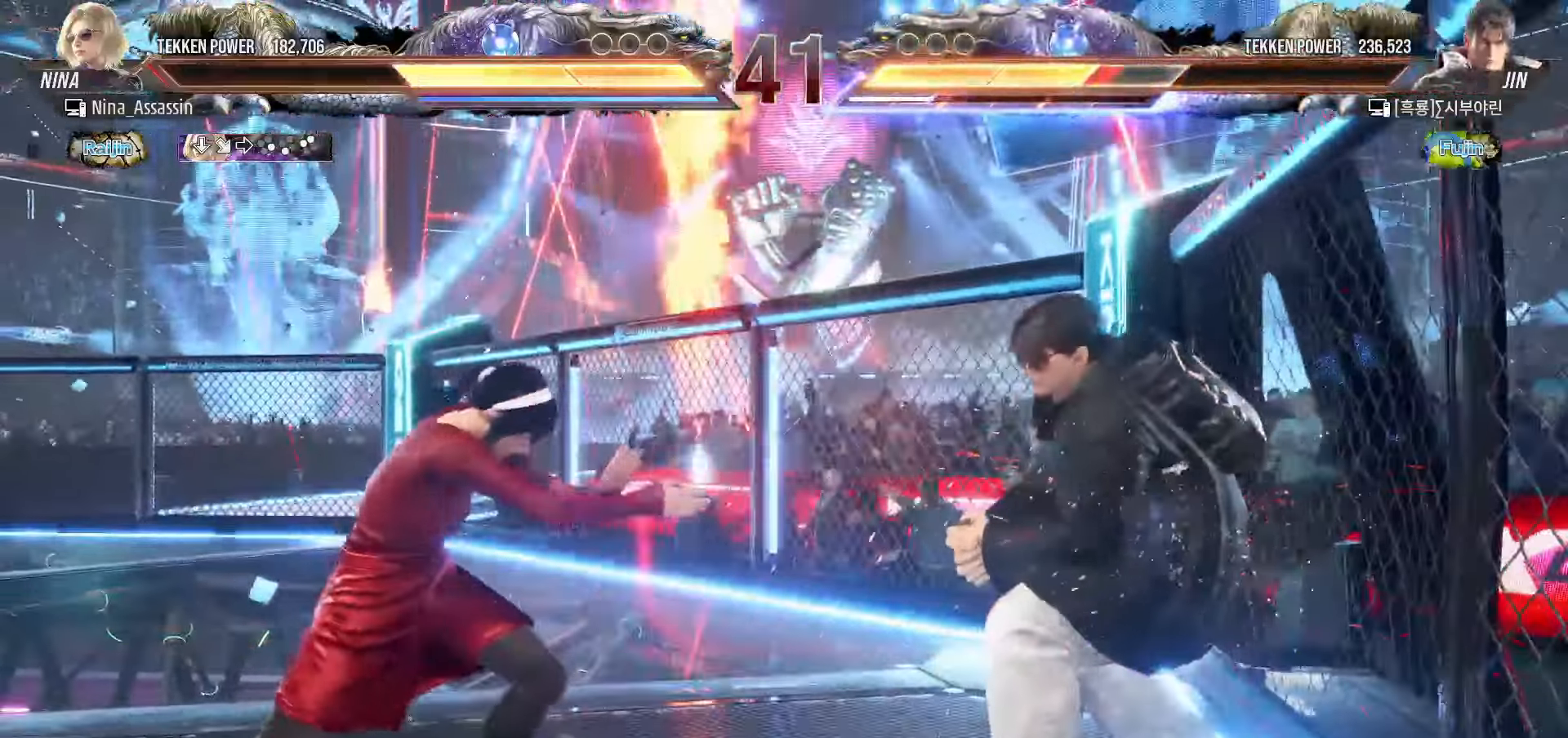
{"buttons": [], "left_stick": "center", "events": [[150, "CIRCLE", "down"], [150, "CROSS", "down"], [200, "CIRCLE", "up"], [200, "CROSS", "up"]]}
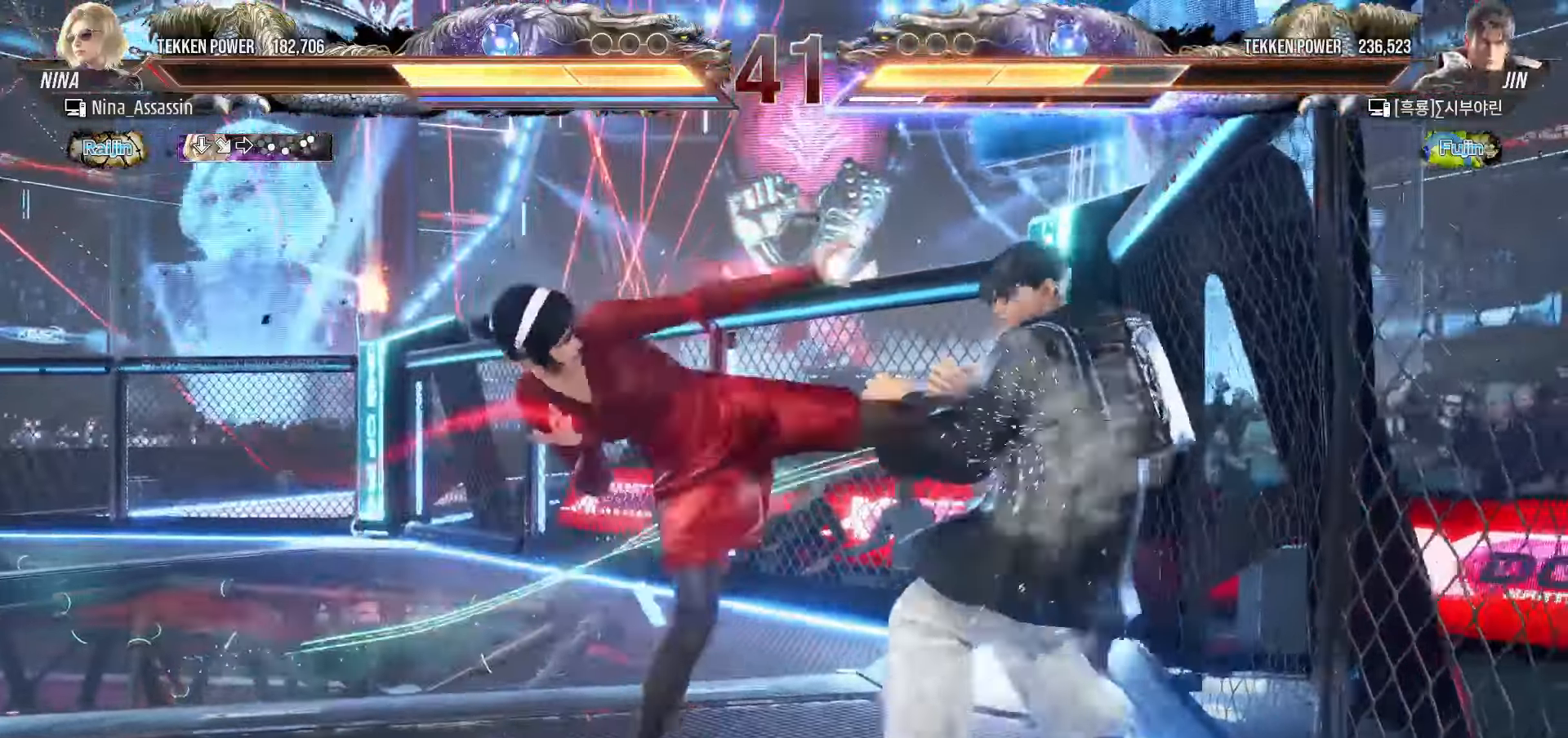
{"buttons": [], "left_stick": "right", "events": [[117, "left_stick", "right"], [367, "SQUARE", "down"], [383, "SQUARE", "up"], [417, "SQUARE", "down"], [433, "SQUARE", "up"]]}
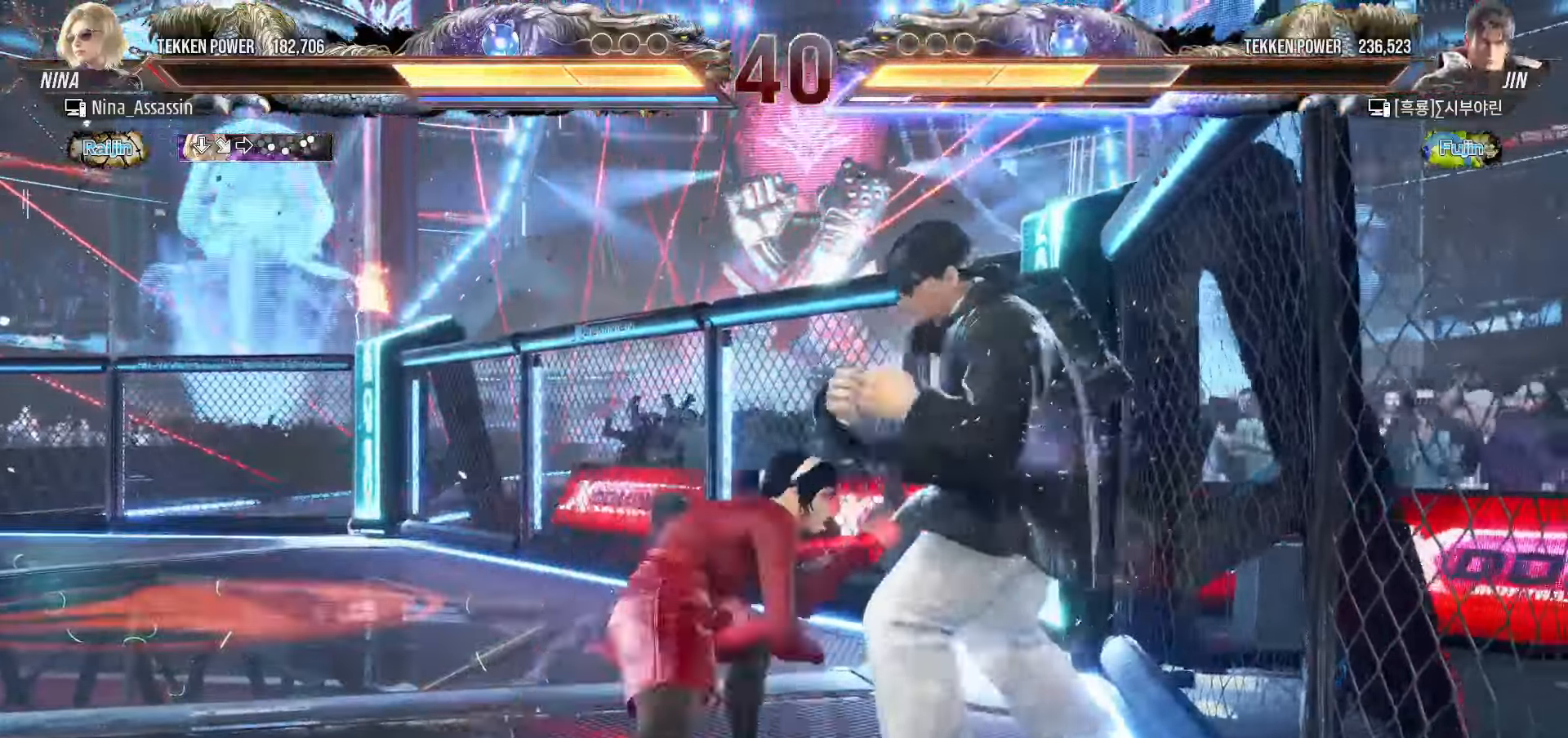
{"buttons": [], "left_stick": "left", "events": [[17, "left_stick", "center"], [483, "left_stick", "left"]]}
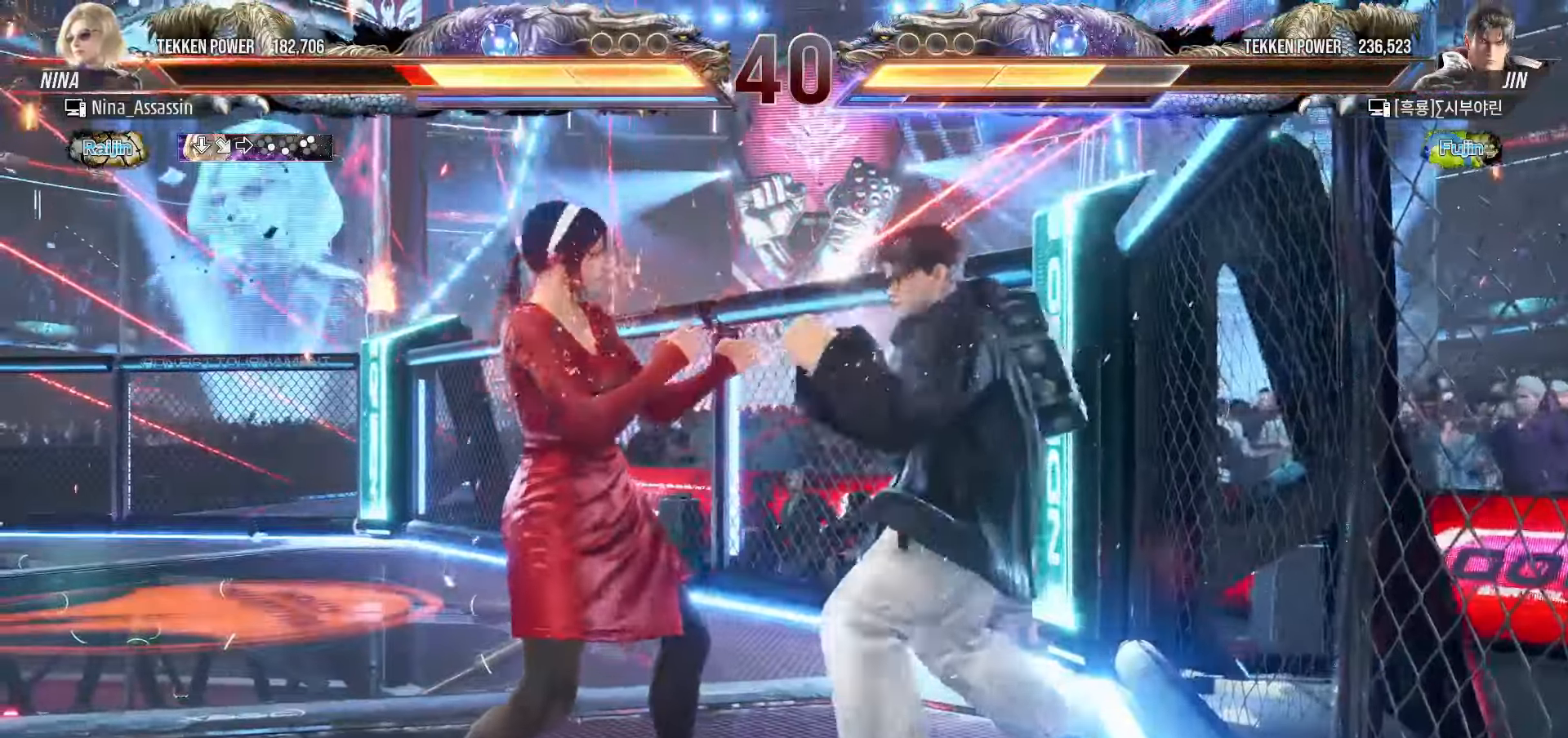
{"buttons": [], "left_stick": "left", "events": [[367, "TRIANGLE", "down"], [433, "TRIANGLE", "up"]]}
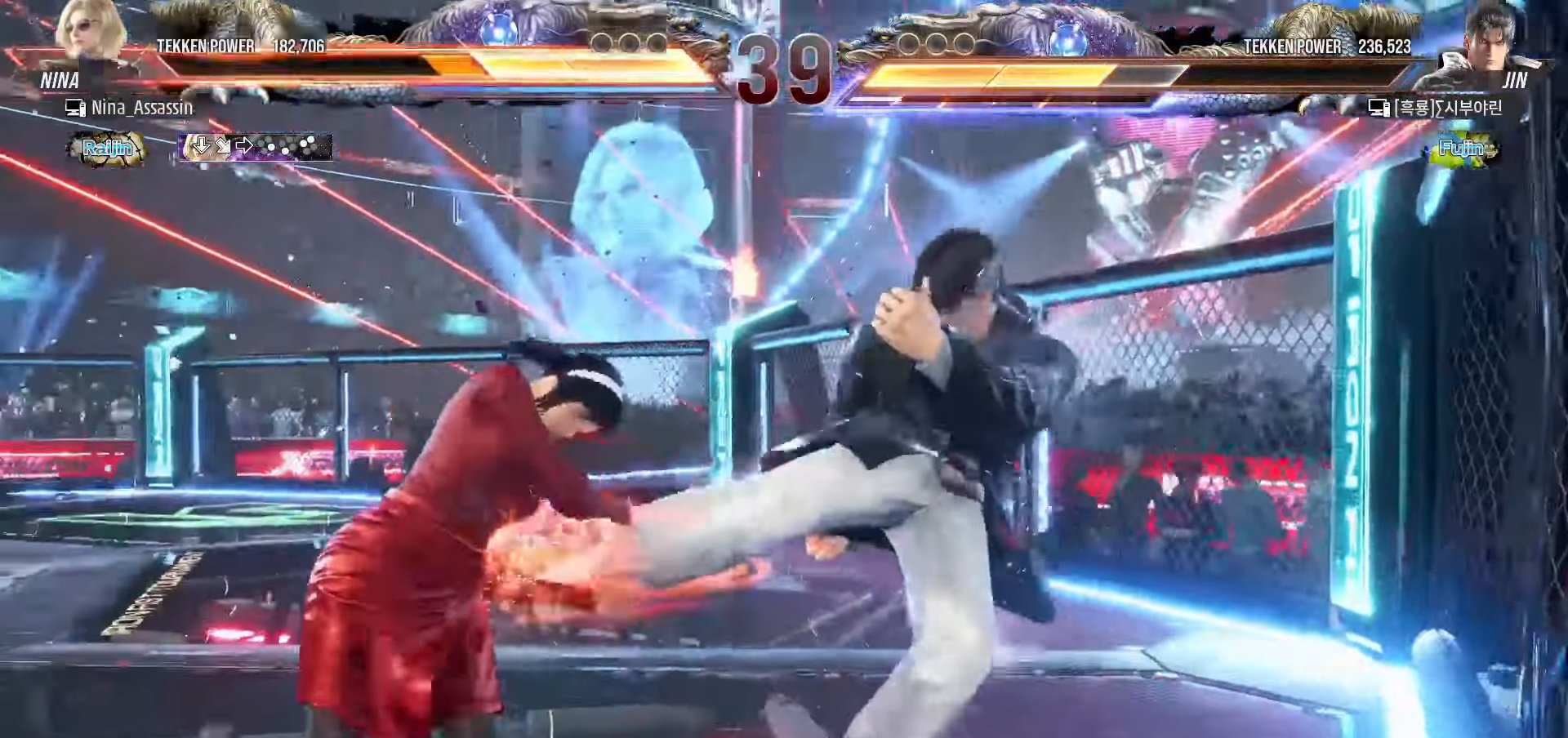
{"buttons": [], "left_stick": "left", "events": [[283, "TRIANGLE", "down"], [333, "TRIANGLE", "up"], [400, "TRIANGLE", "down"], [467, "TRIANGLE", "up"]]}
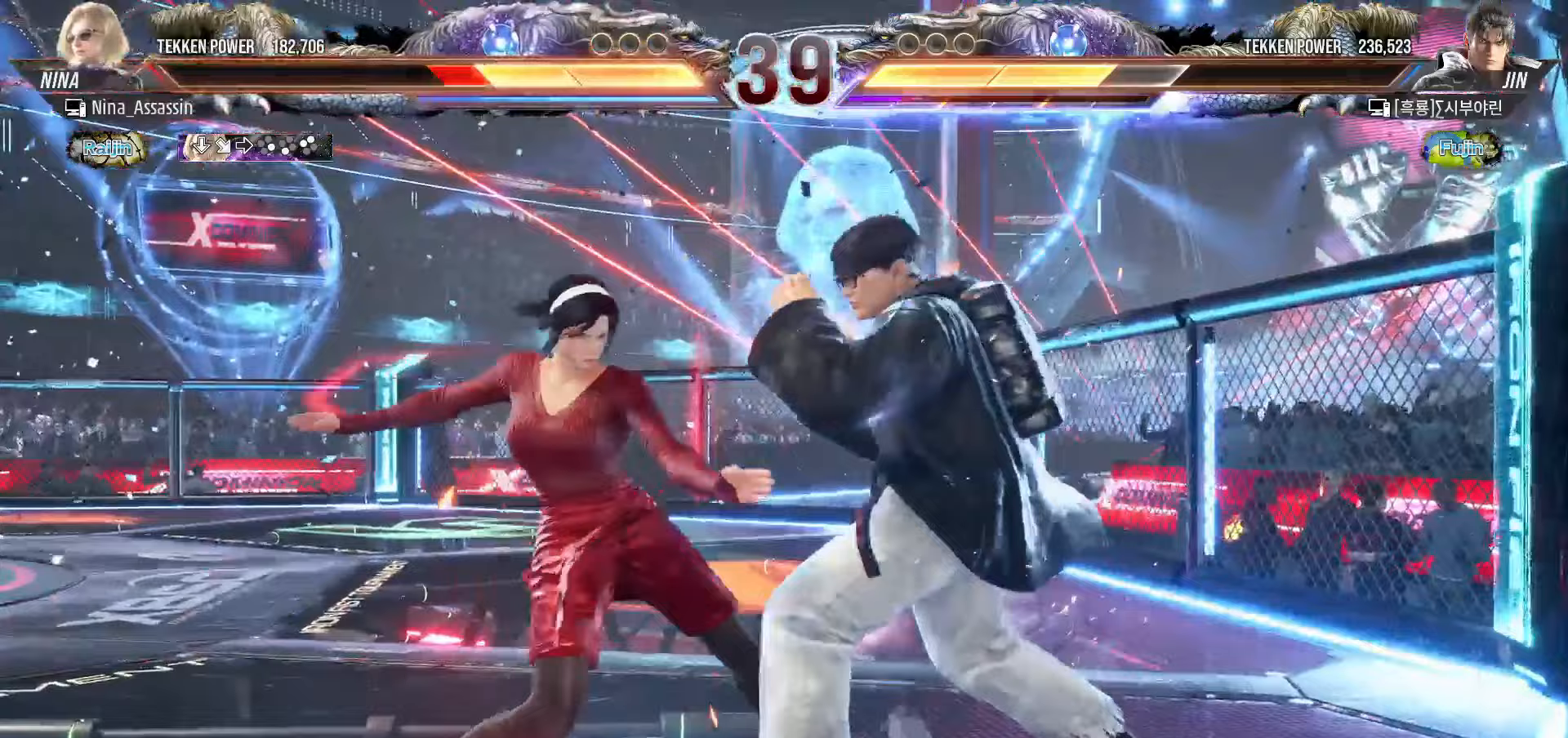
{"buttons": [], "left_stick": "left", "events": [[17, "TRIANGLE", "down"], [83, "TRIANGLE", "up"], [150, "TRIANGLE", "down"], [217, "TRIANGLE", "up"]]}
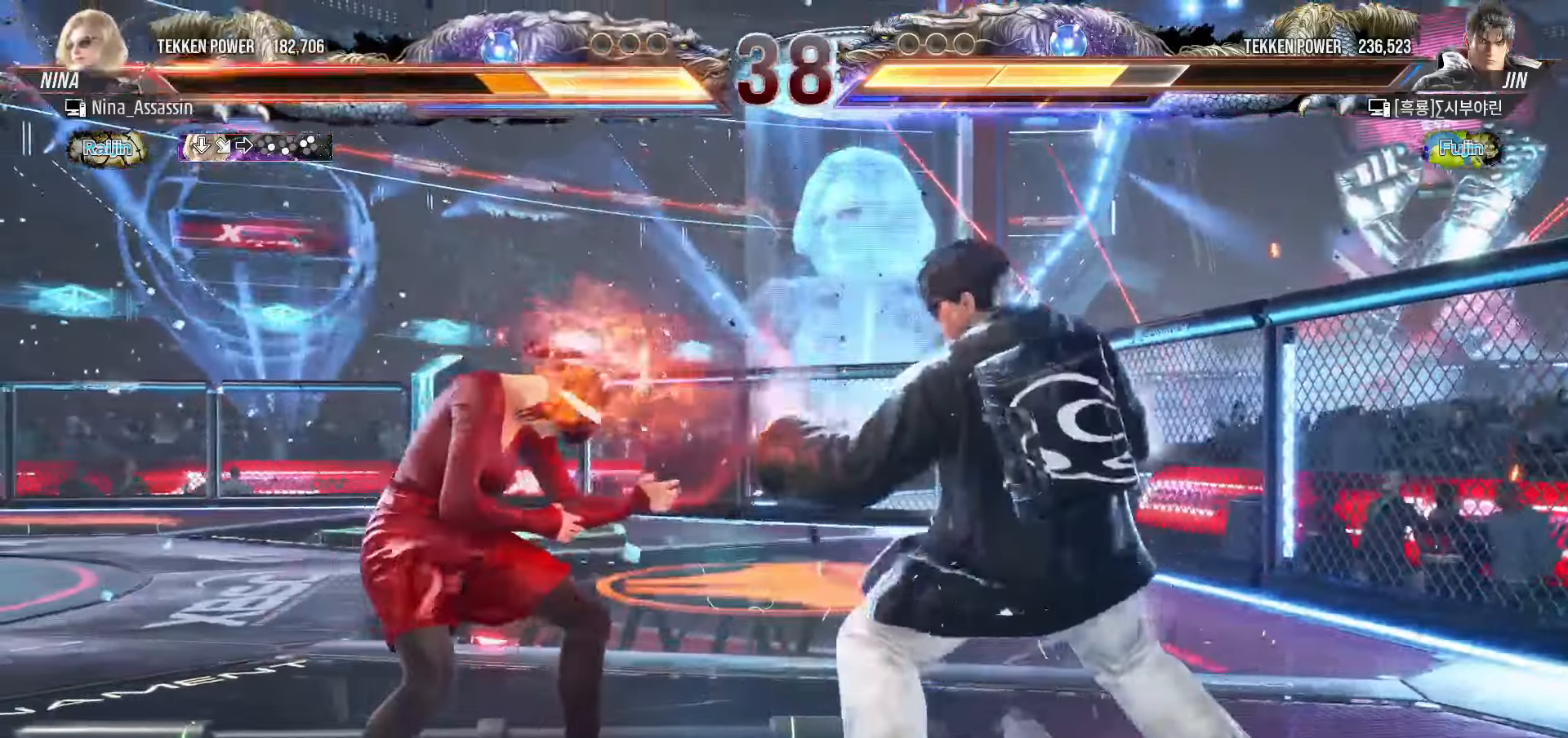
{"buttons": [], "left_stick": "center", "events": [[200, "left_stick", "down-left"], [500, "left_stick", "center"]]}
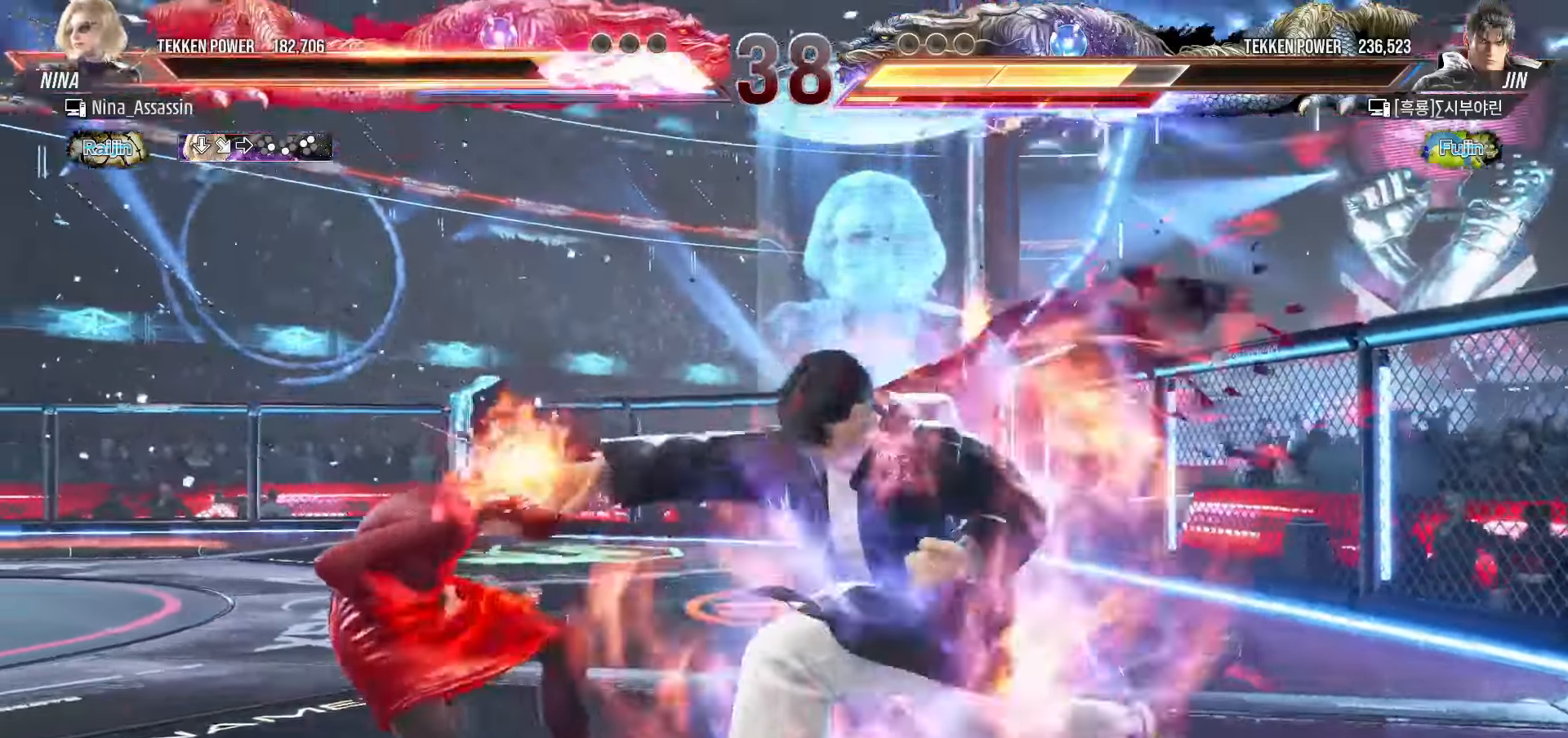
{"buttons": [], "left_stick": "left"}
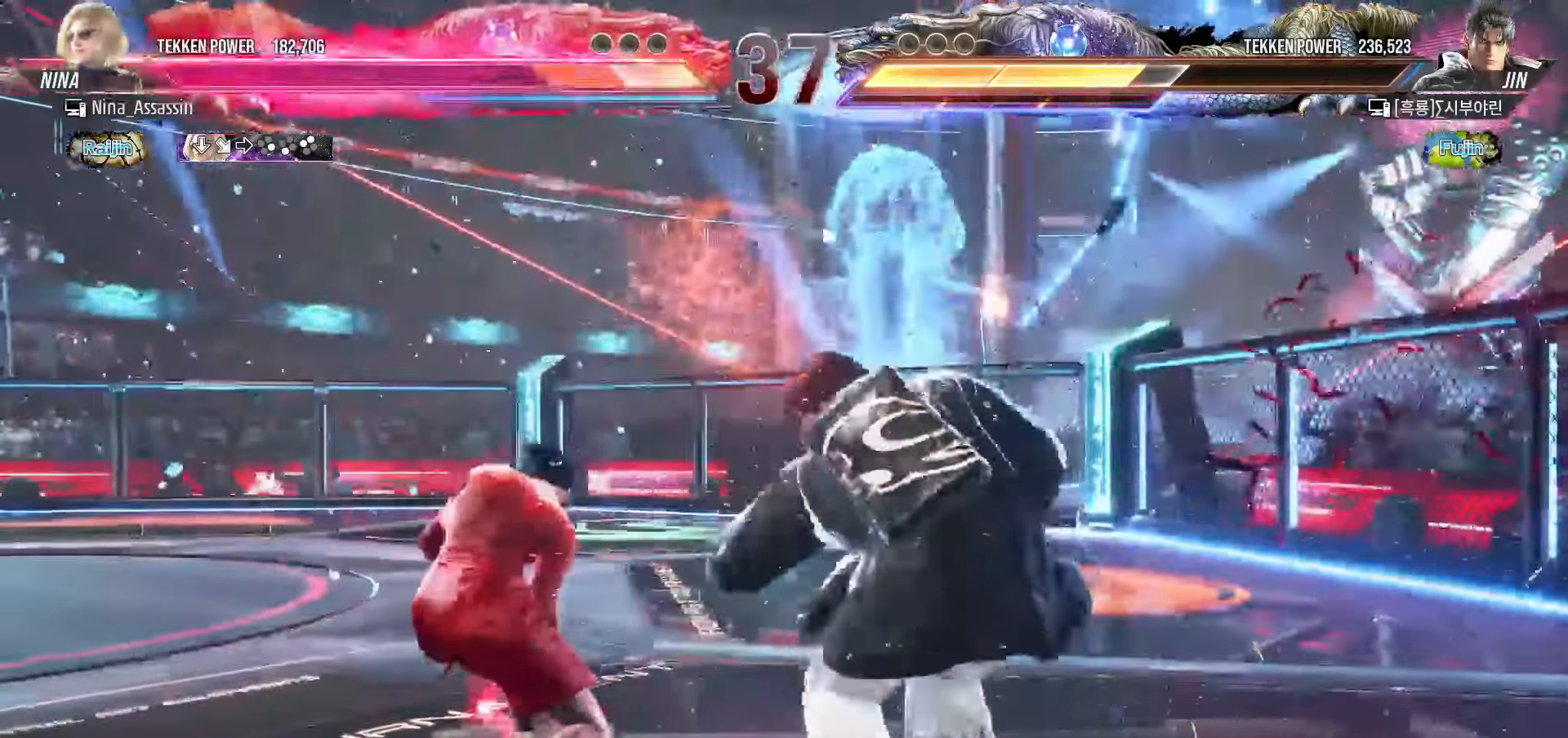
{"buttons": [], "left_stick": "left", "events": []}
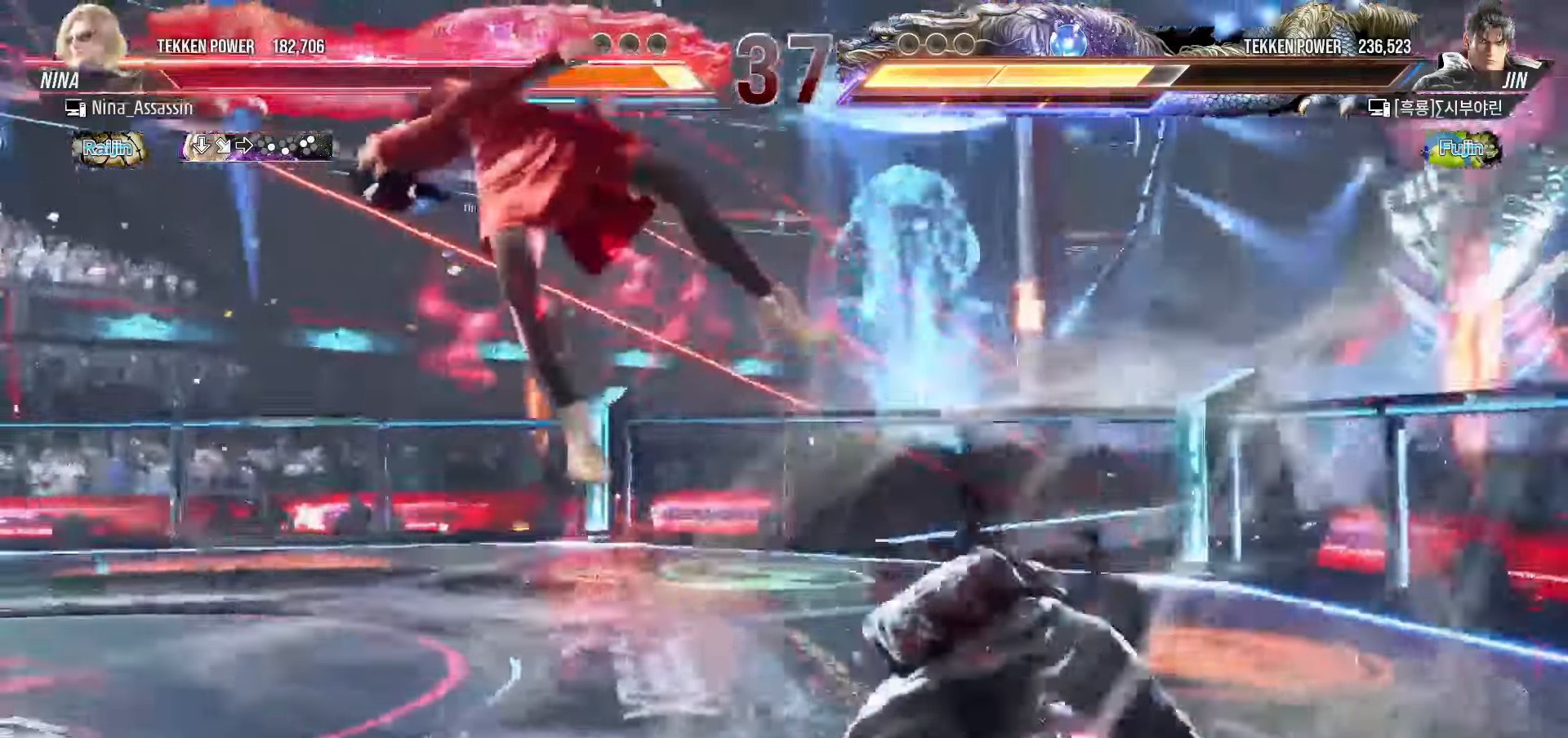
{"buttons": [], "left_stick": "center"}